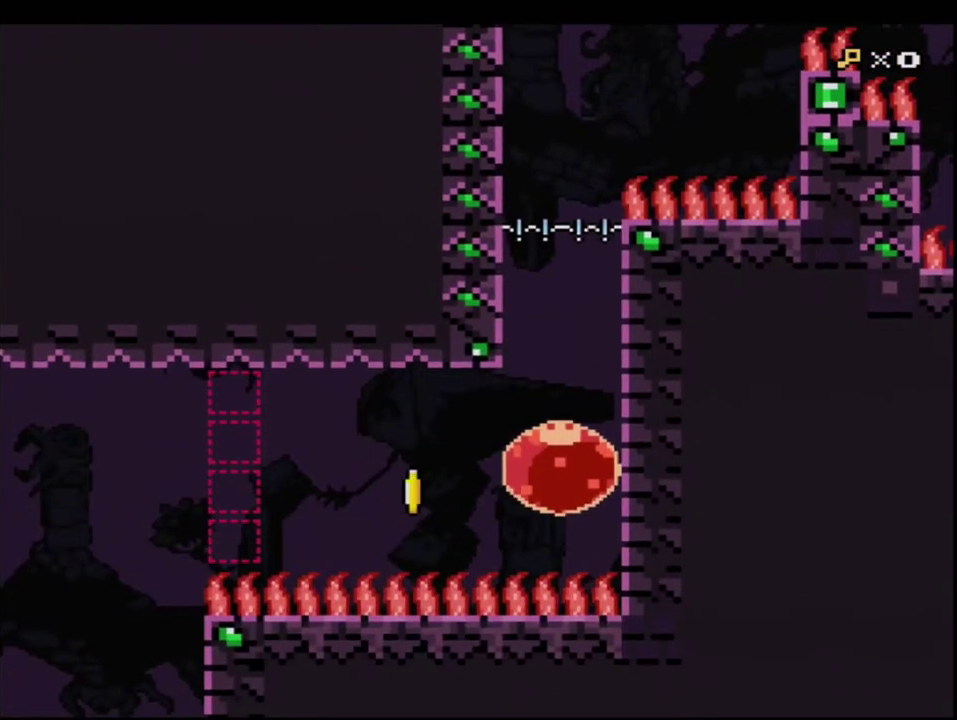
Gameplay with a controller (Nintendo layout); each line is a JSON object with the inputs held at the frame after it. "events" lists button and stick changes between this image and that frame as [ms after this image, input, new state], when the widget could be followed in between. Not read: L3 R3.
{"buttons": ["B", "Y", "DPAD_LEFT"], "events": [[117, "B", "down"]]}
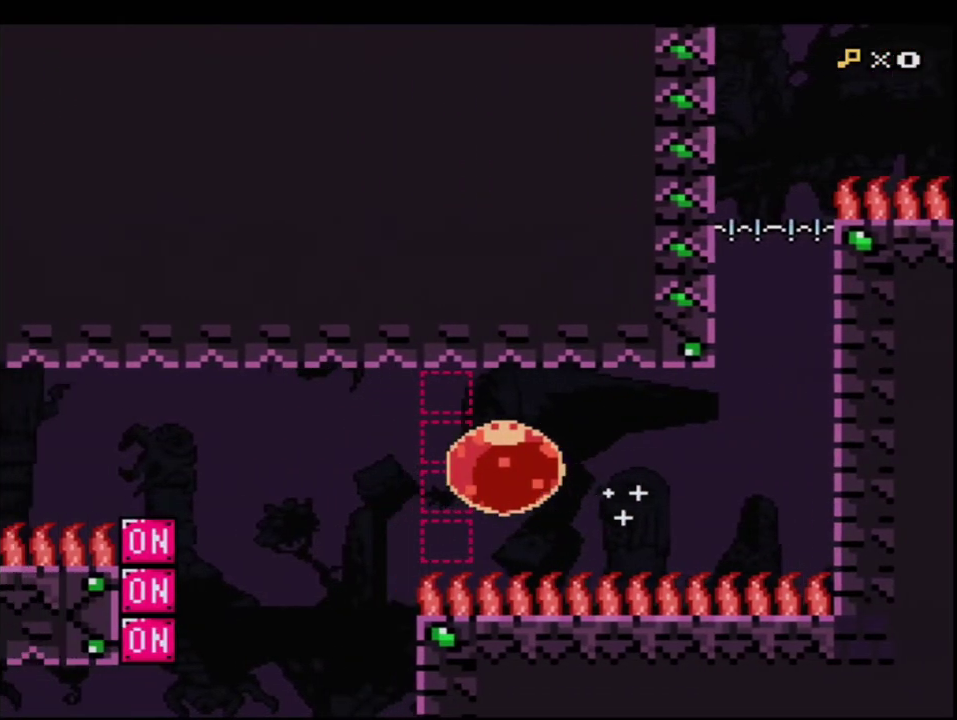
{"buttons": ["B", "Y", "R1", "DPAD_UP"], "events": [[367, "DPAD_LEFT", "up"], [400, "DPAD_UP", "down"], [450, "R1", "down"]]}
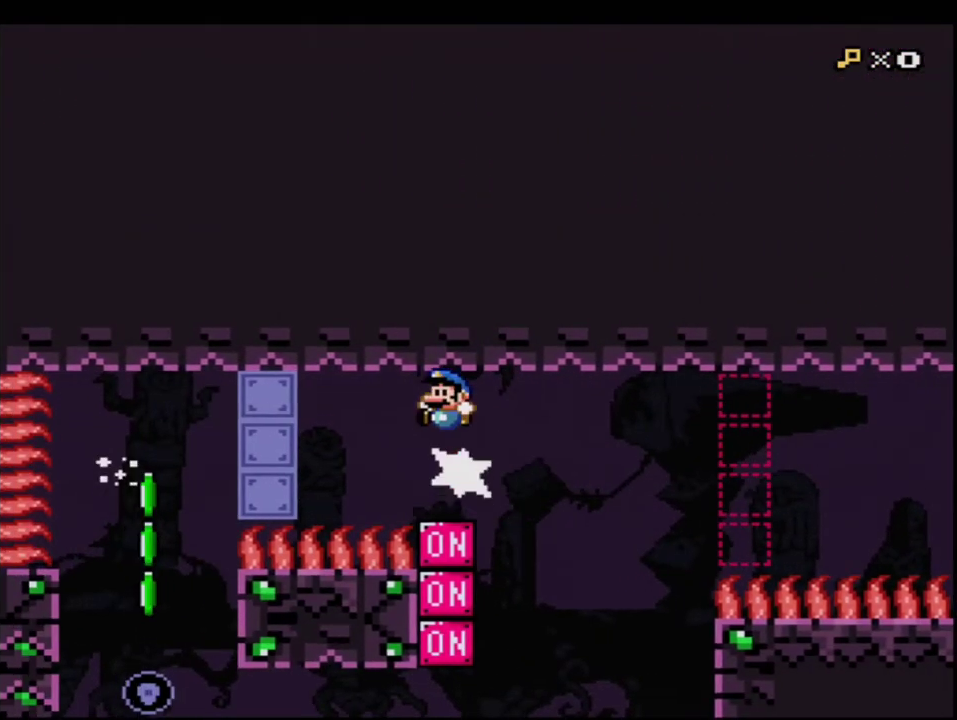
{"buttons": ["Y"], "events": [[50, "R1", "up"], [83, "DPAD_UP", "up"], [200, "B", "up"]]}
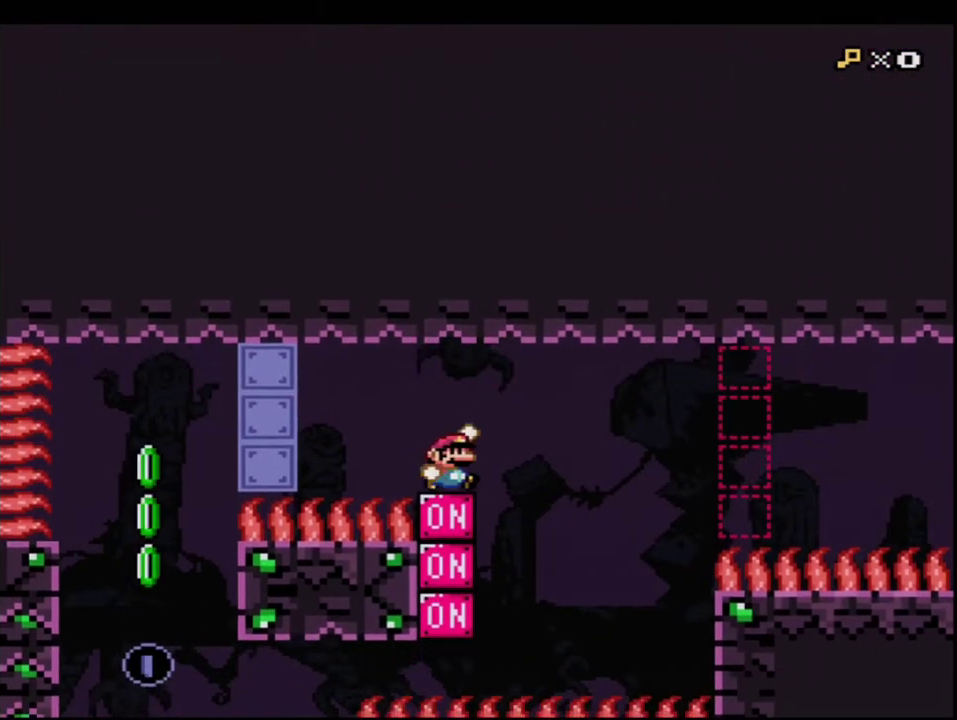
{"buttons": ["B", "Y", "DPAD_RIGHT"], "events": [[17, "DPAD_RIGHT", "down"], [50, "B", "down"], [150, "B", "up"], [267, "B", "down"]]}
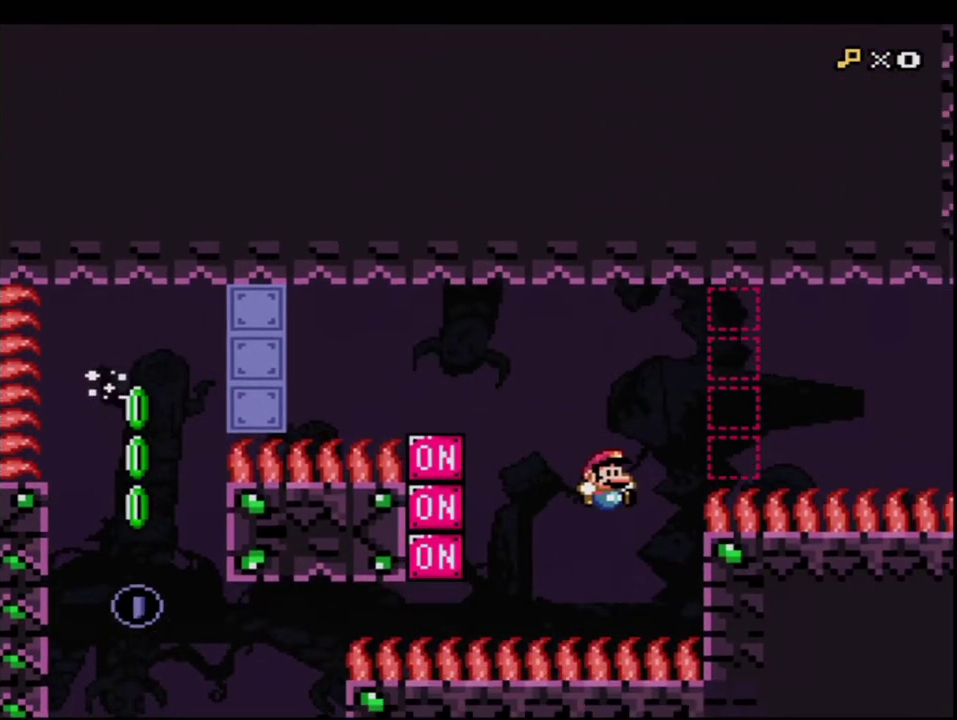
{"buttons": ["Y"], "events": [[150, "B", "up"], [233, "B", "down"], [333, "DPAD_RIGHT", "up"], [483, "B", "up"]]}
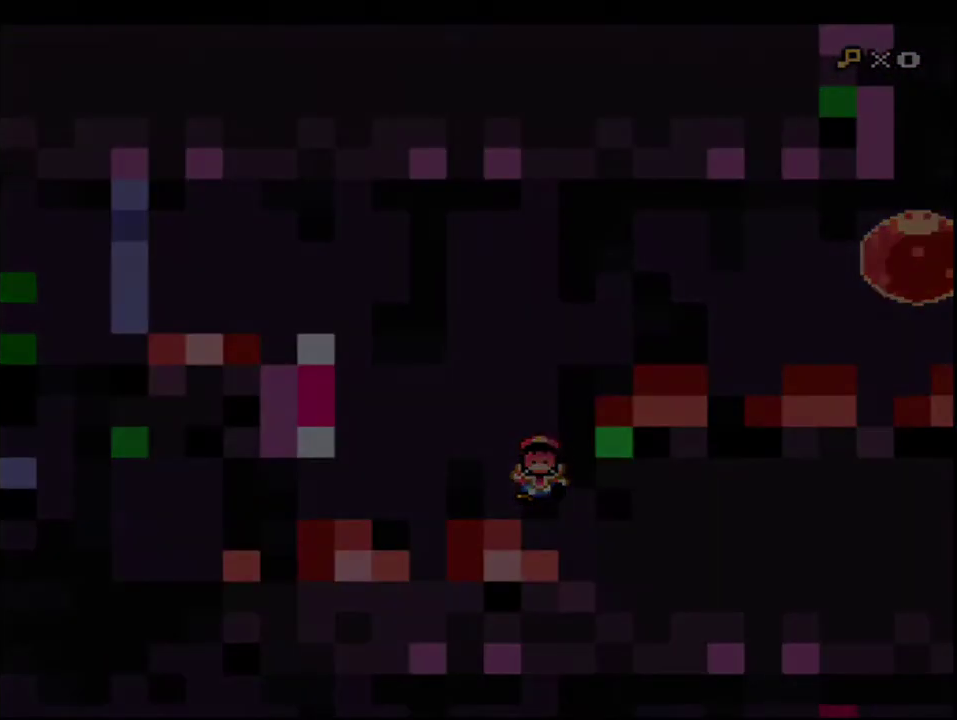
{"buttons": ["B", "Y"], "events": [[167, "B", "down"]]}
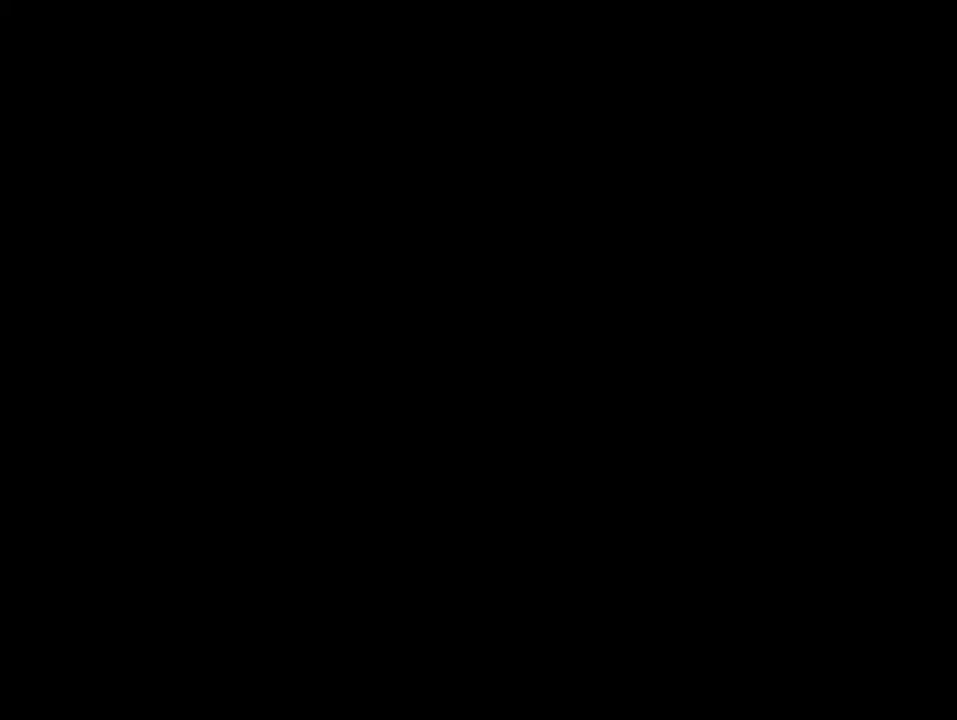
{"buttons": ["B", "Y"], "events": []}
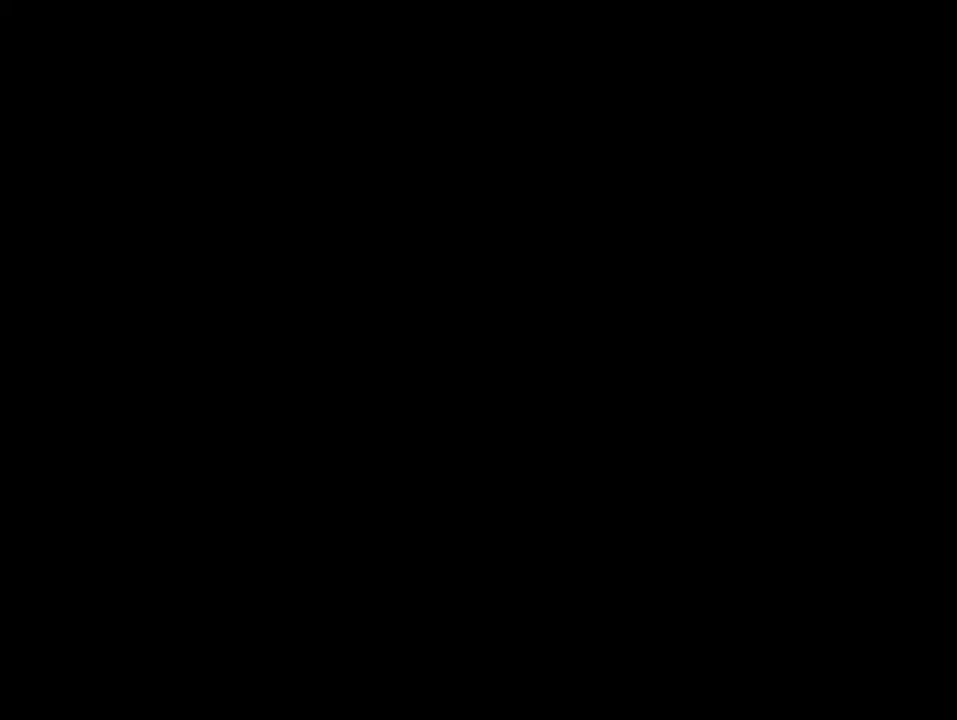
{"buttons": ["B", "Y"], "events": []}
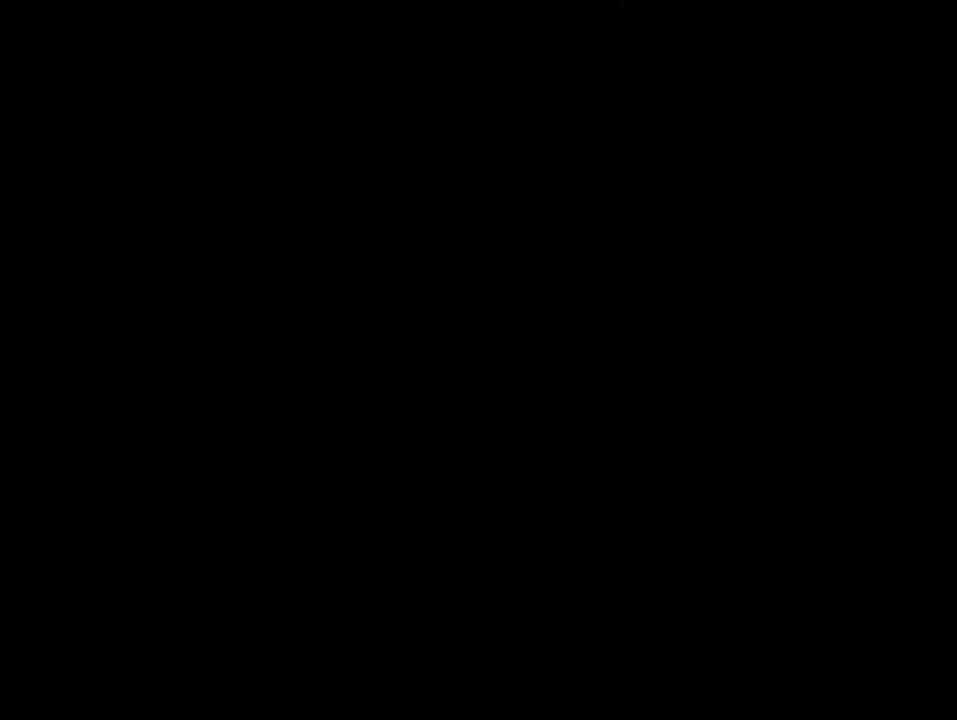
{"buttons": ["B"], "events": [[117, "Y", "up"]]}
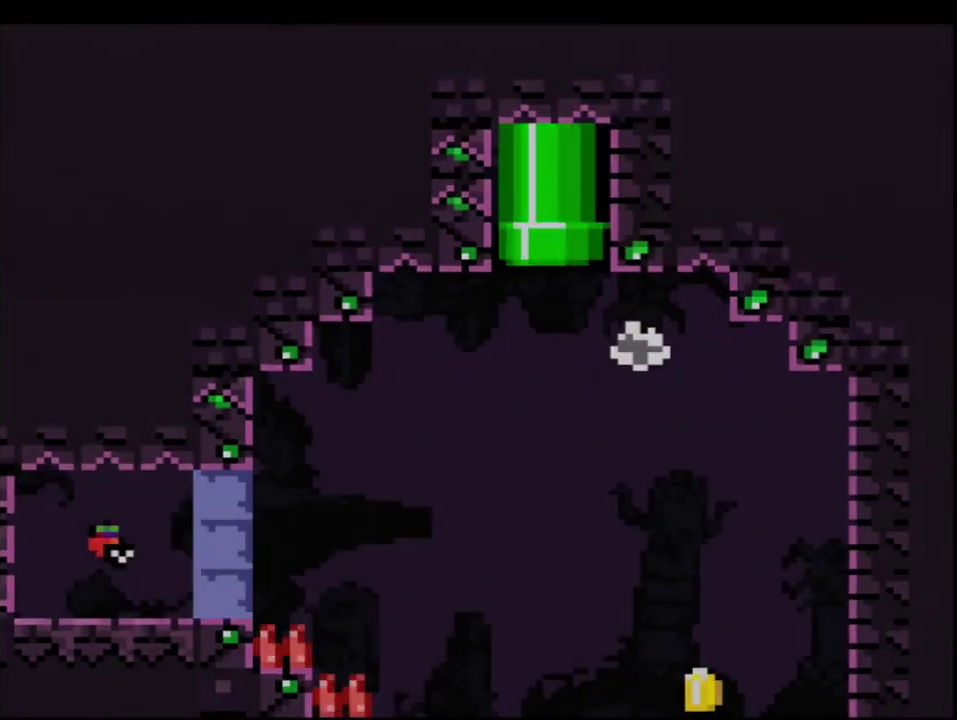
{"buttons": ["B"], "events": []}
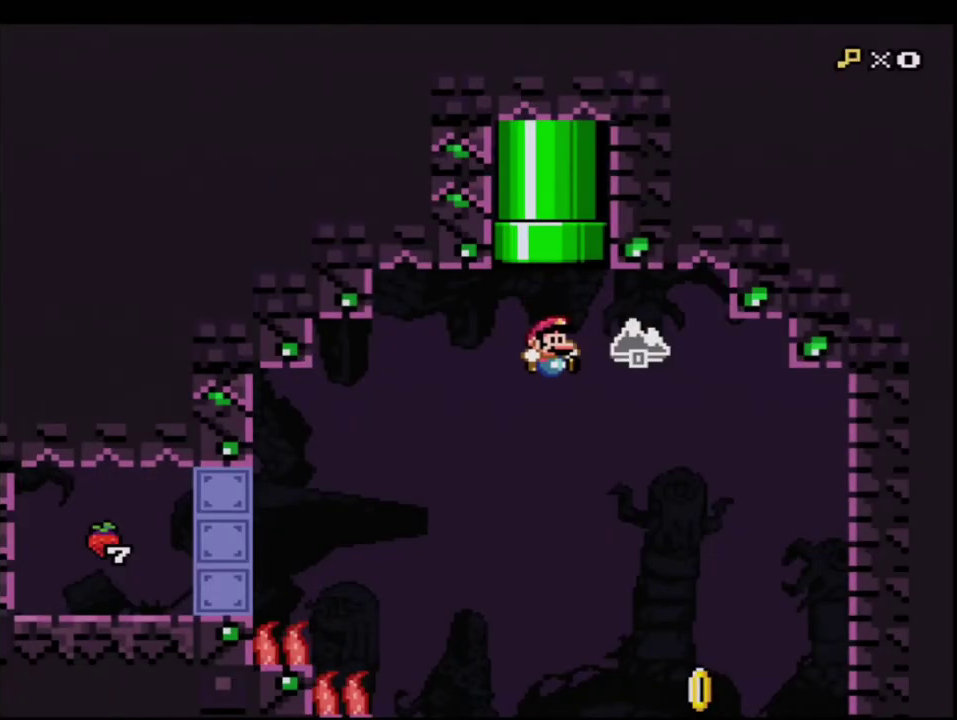
{"buttons": ["B", "DPAD_LEFT"], "events": [[117, "DPAD_RIGHT", "down"], [150, "Y", "down"], [333, "Y", "up"], [367, "DPAD_RIGHT", "up"], [467, "DPAD_LEFT", "down"]]}
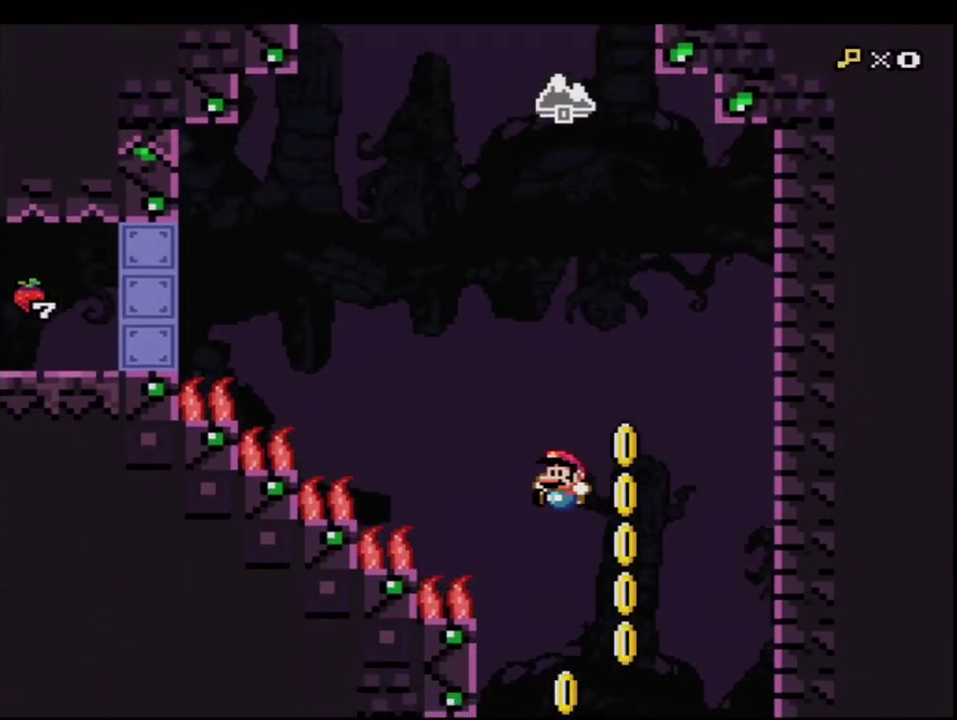
{"buttons": ["B", "Y", "DPAD_LEFT"], "events": [[117, "DPAD_LEFT", "up"], [367, "DPAD_LEFT", "down"], [400, "Y", "down"]]}
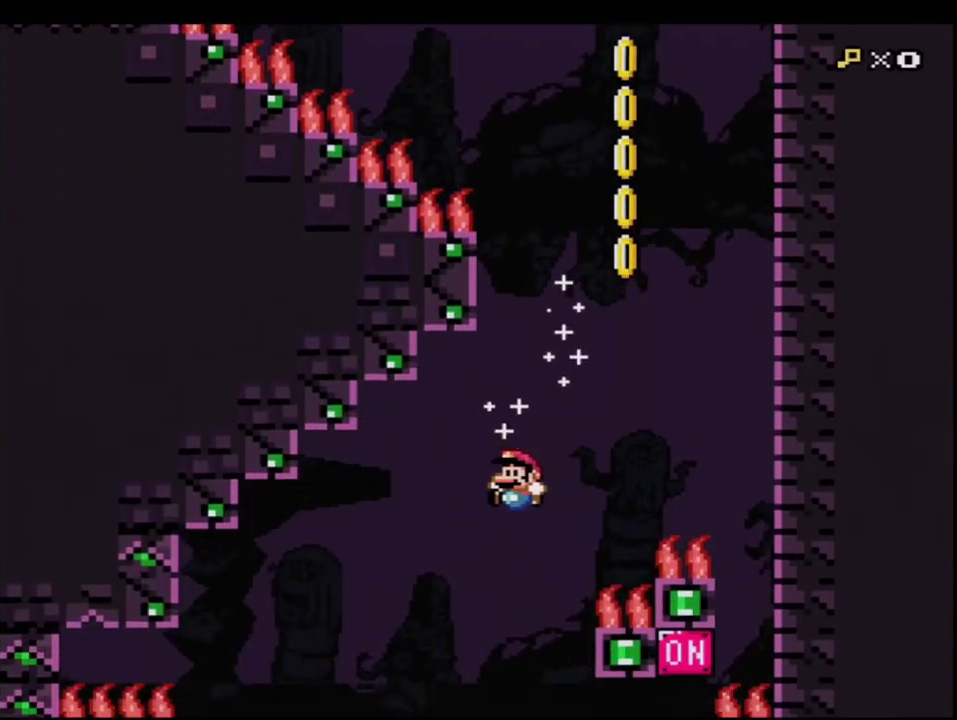
{"buttons": ["B", "Y", "DPAD_RIGHT"], "events": [[300, "Y", "up"], [400, "DPAD_LEFT", "up"], [417, "DPAD_RIGHT", "down"], [450, "Y", "down"]]}
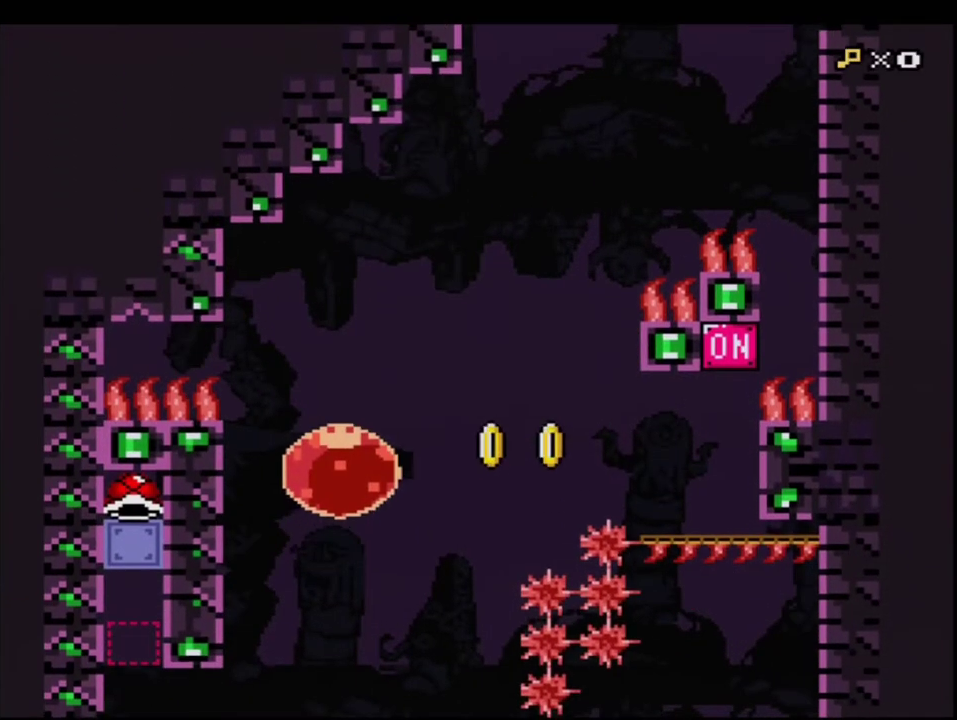
{"buttons": ["B", "Y", "DPAD_LEFT"], "events": [[50, "DPAD_RIGHT", "up"], [83, "DPAD_DOWN", "down"], [150, "B", "up"], [200, "B", "down"], [267, "R1", "down"], [400, "R1", "up"], [450, "DPAD_DOWN", "up"], [483, "DPAD_LEFT", "down"]]}
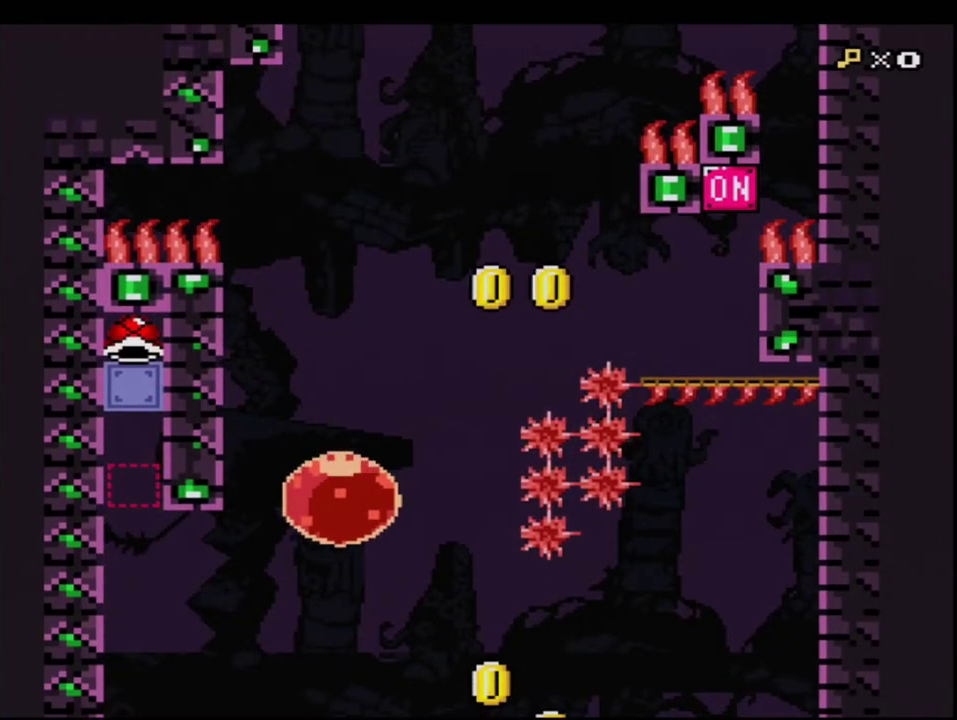
{"buttons": ["B", "Y", "DPAD_LEFT"], "events": [[200, "DPAD_UP", "down"], [300, "R1", "down"], [400, "DPAD_UP", "up"], [450, "R1", "up"]]}
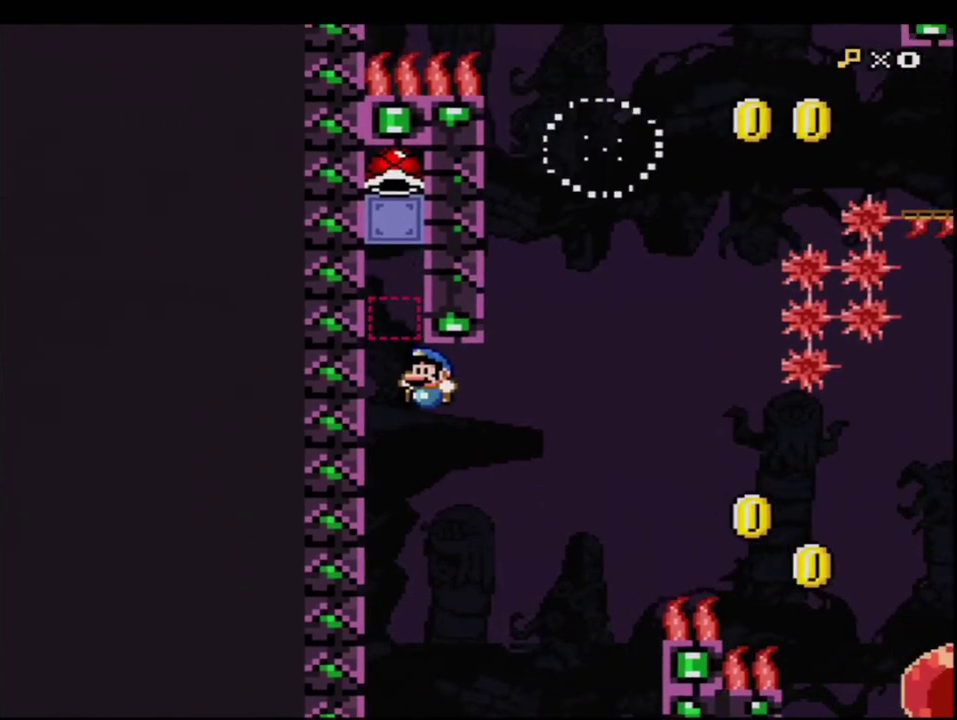
{"buttons": ["Y"], "events": [[17, "B", "up"], [17, "DPAD_LEFT", "up"], [50, "DPAD_RIGHT", "down"], [183, "DPAD_LEFT", "down"], [183, "DPAD_RIGHT", "up"], [333, "DPAD_LEFT", "up"]]}
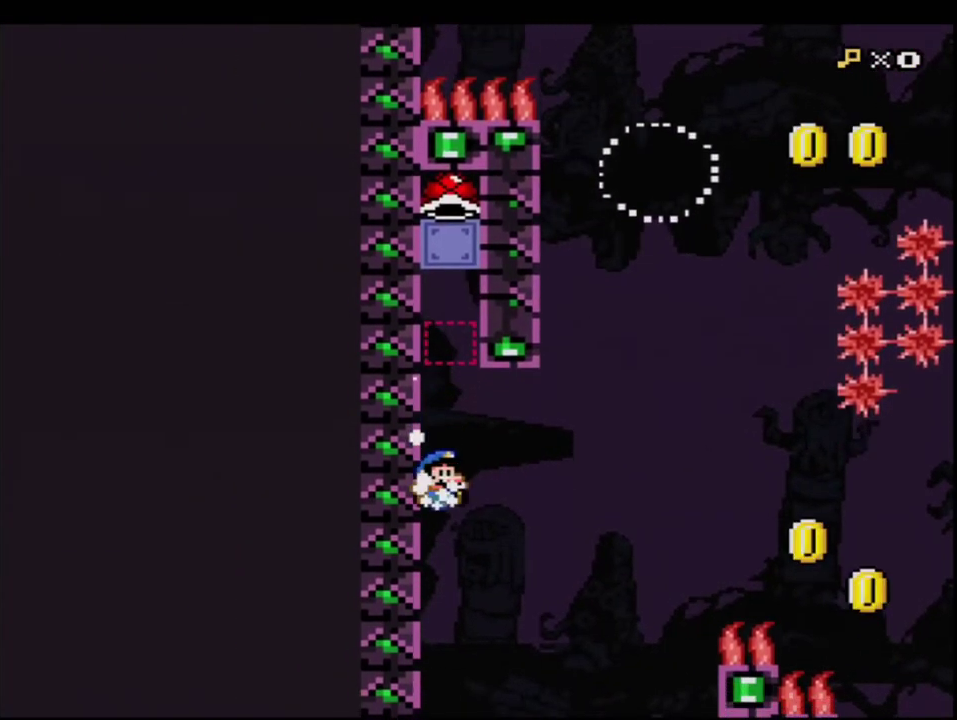
{"buttons": ["B", "Y", "DPAD_LEFT"], "events": [[50, "B", "down"], [300, "DPAD_LEFT", "down"]]}
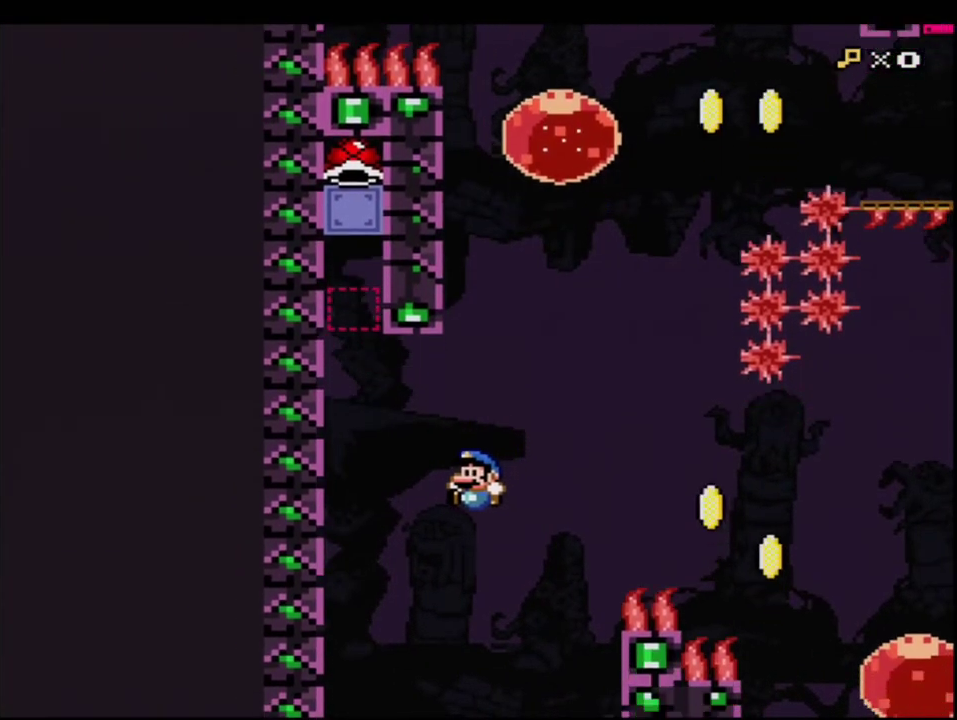
{"buttons": ["B", "Y", "DPAD_RIGHT"], "events": [[300, "DPAD_LEFT", "up"], [400, "DPAD_RIGHT", "down"]]}
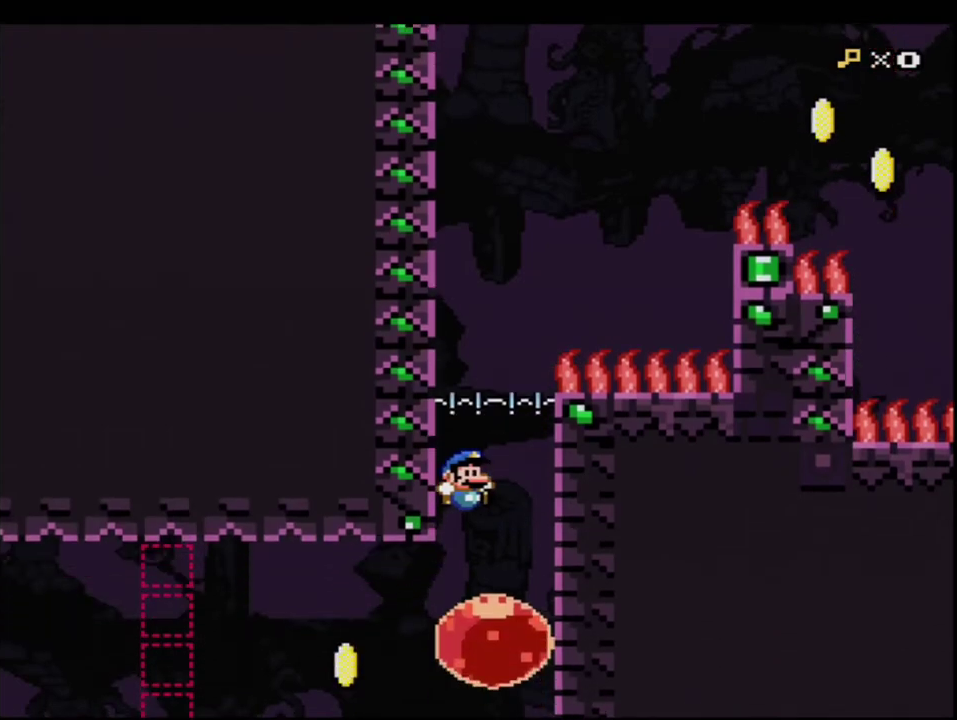
{"buttons": ["B", "Y", "DPAD_LEFT"], "events": [[17, "DPAD_RIGHT", "up"], [233, "DPAD_LEFT", "down"]]}
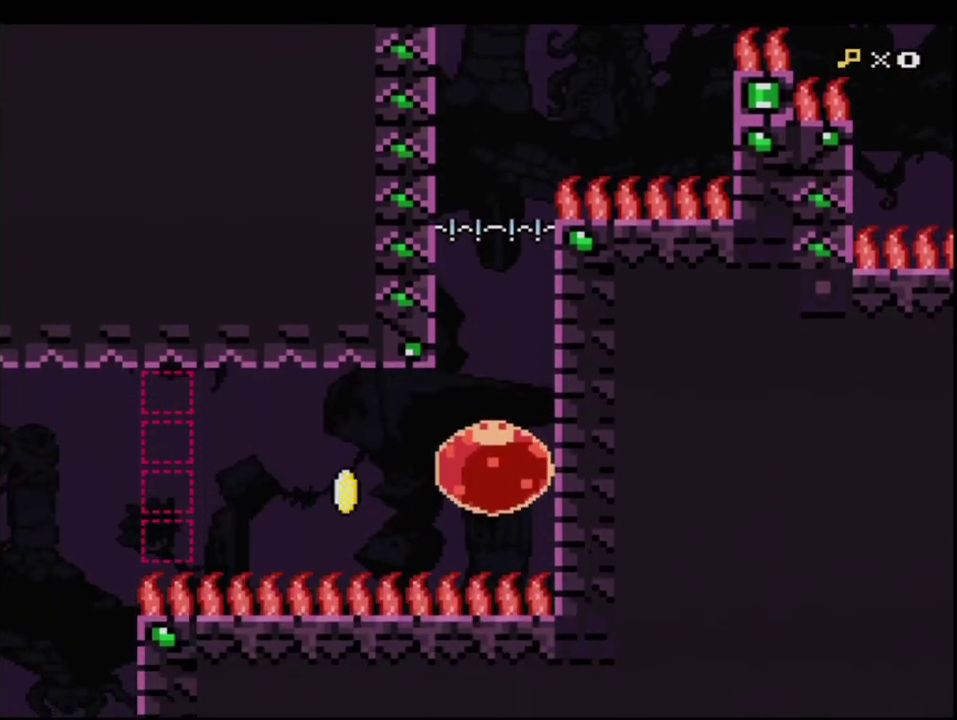
{"buttons": ["B", "Y"], "events": [[400, "DPAD_LEFT", "up"]]}
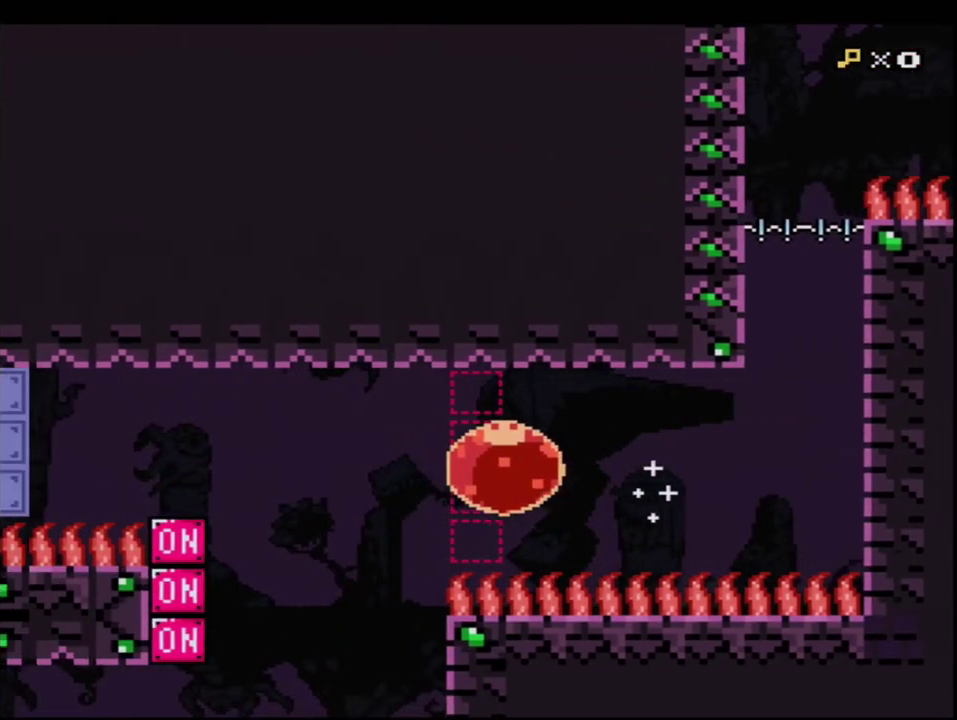
{"buttons": ["B", "Y", "R1", "DPAD_UP"], "events": [[333, "DPAD_UP", "down"], [400, "R1", "down"]]}
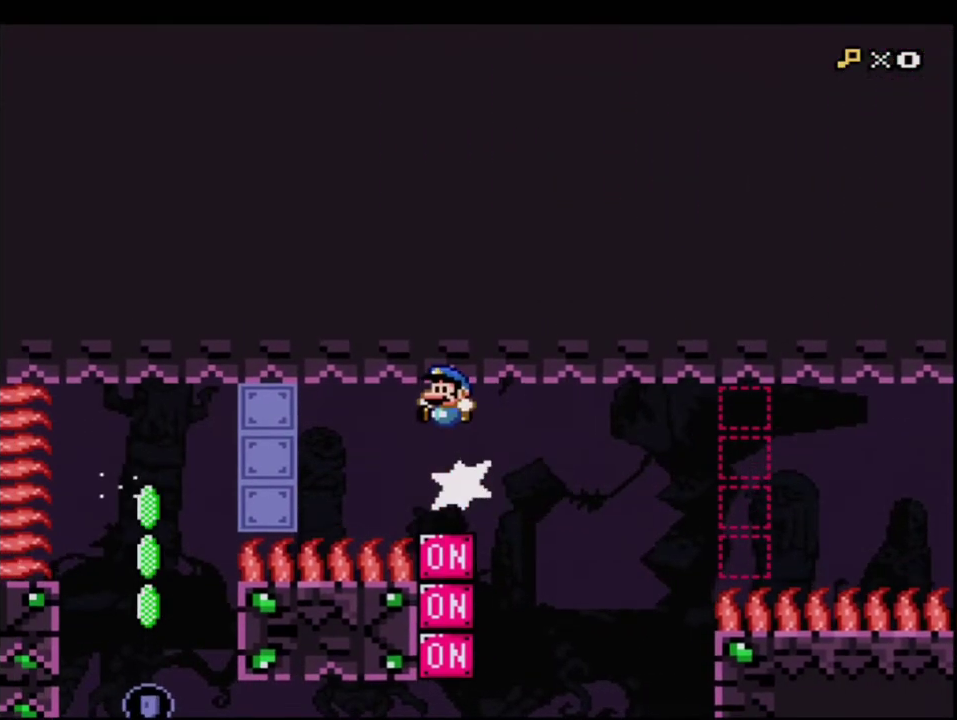
{"buttons": ["Y", "DPAD_RIGHT"], "events": [[17, "DPAD_UP", "up"], [17, "R1", "up"], [83, "B", "up"], [450, "DPAD_RIGHT", "down"]]}
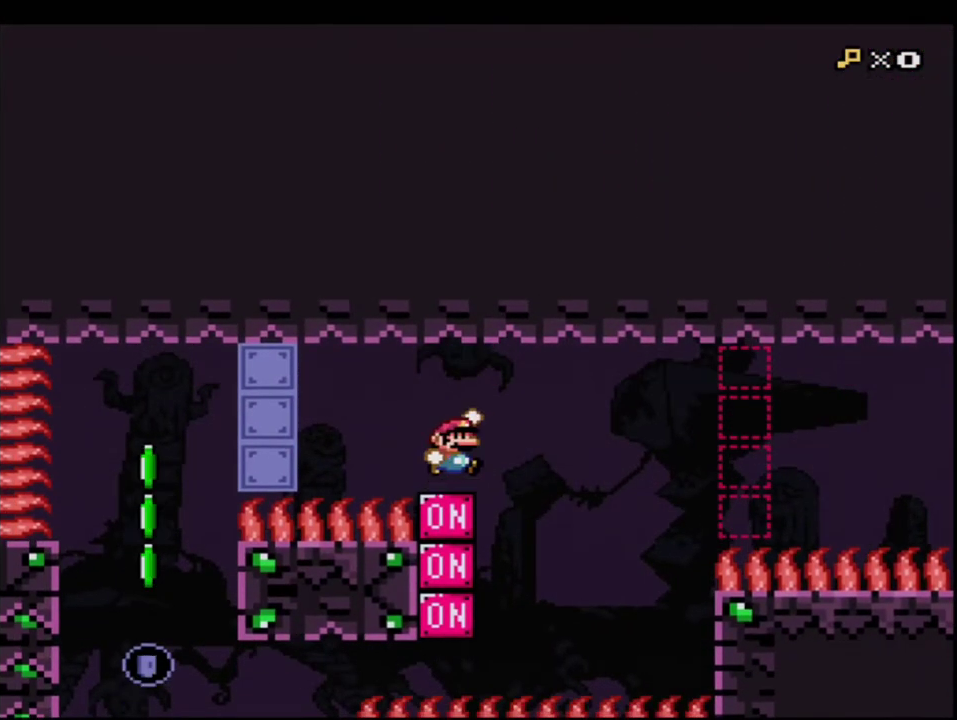
{"buttons": ["B", "Y", "DPAD_LEFT"], "events": [[17, "B", "down"], [183, "B", "up"], [233, "B", "down"], [233, "DPAD_RIGHT", "up"], [333, "DPAD_LEFT", "down"]]}
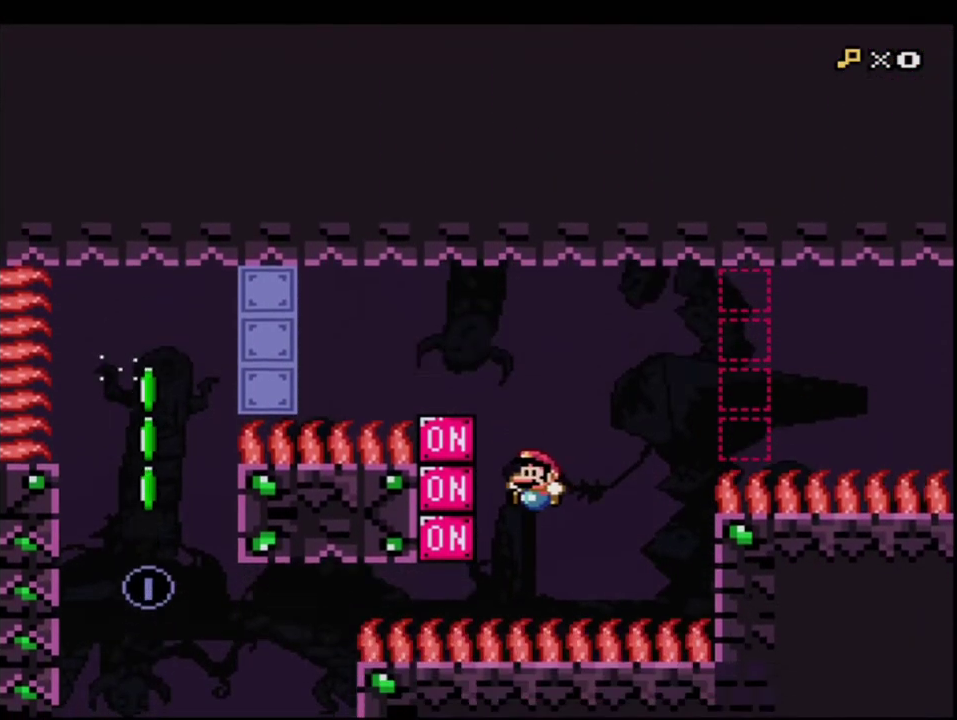
{"buttons": ["B", "Y", "DPAD_LEFT"], "events": [[183, "R1", "down"], [483, "R1", "up"]]}
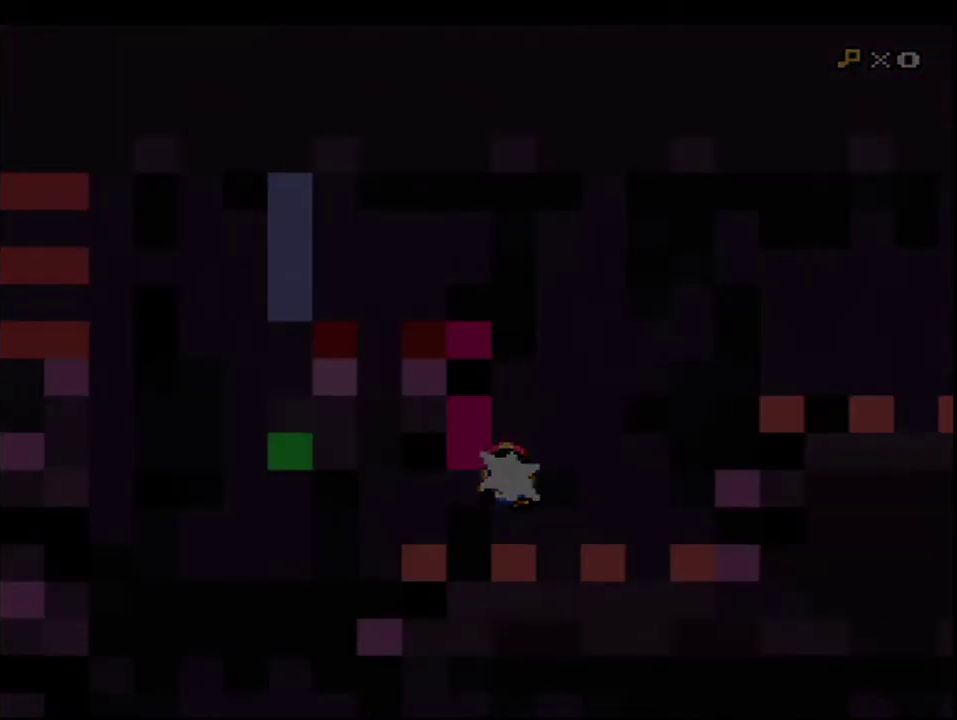
{"buttons": ["Y"], "events": [[50, "DPAD_LEFT", "up"], [83, "B", "up"]]}
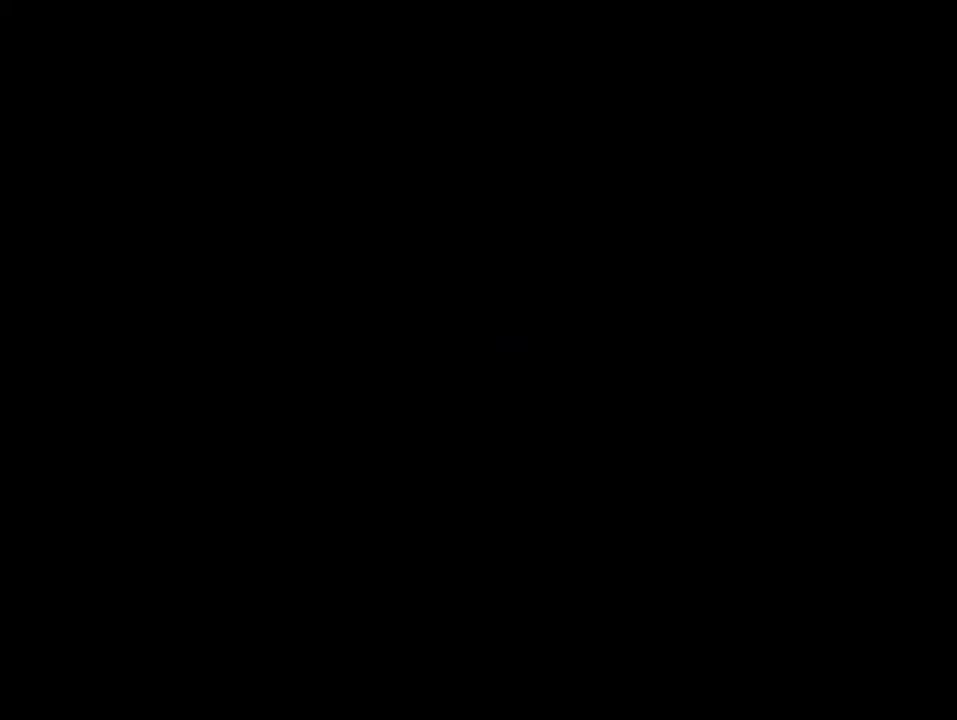
{"buttons": ["Y"], "events": []}
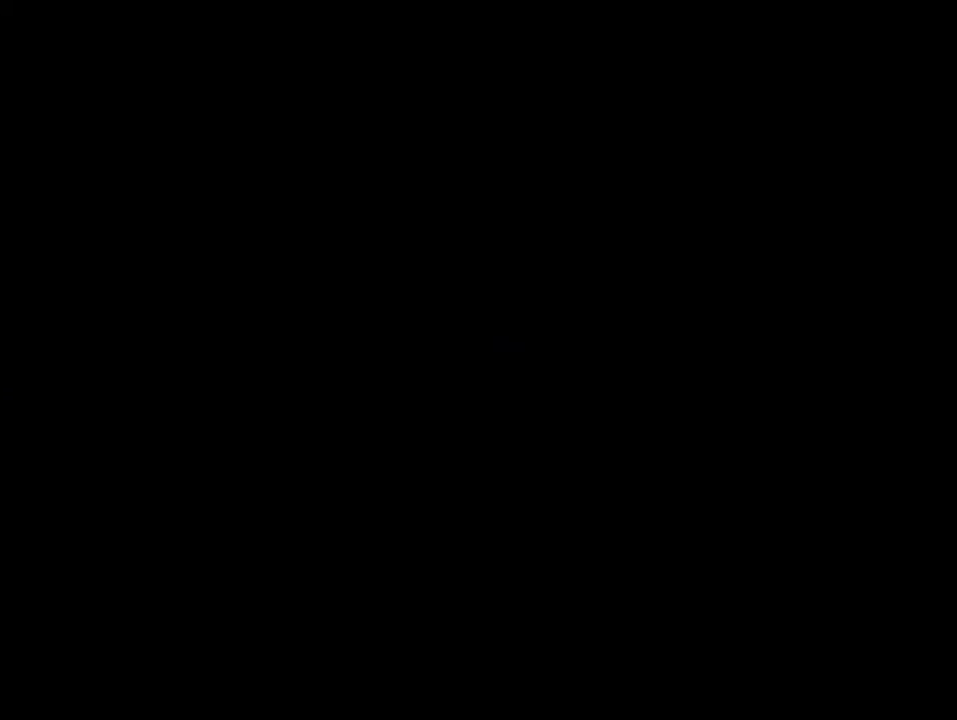
{"buttons": ["Y"], "events": []}
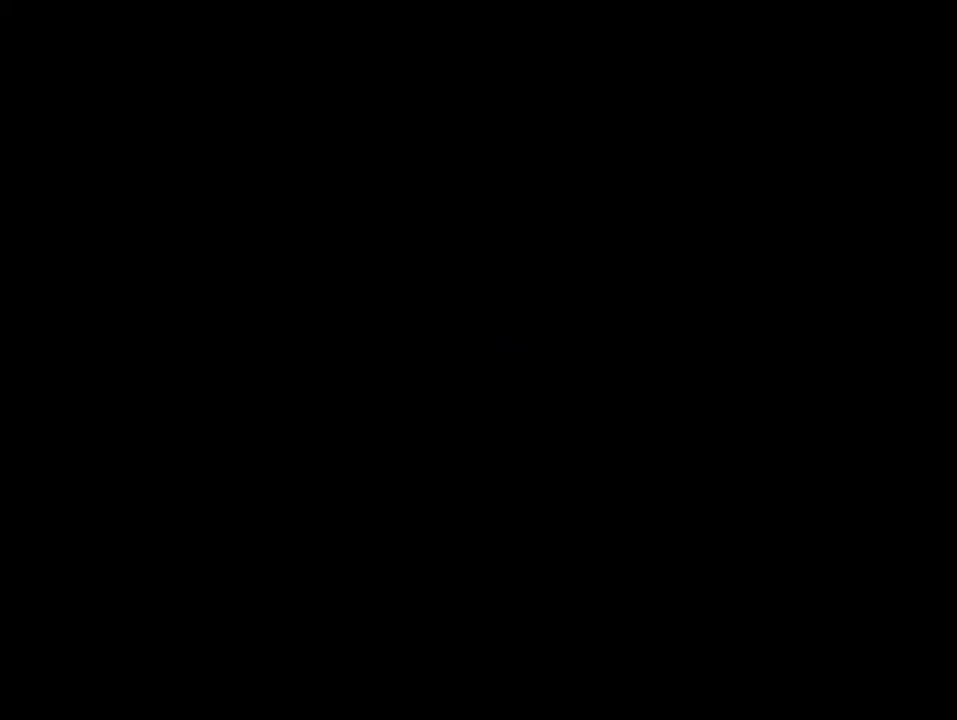
{"buttons": ["B"], "events": [[50, "B", "down"], [183, "Y", "up"], [267, "Y", "down"], [400, "Y", "up"]]}
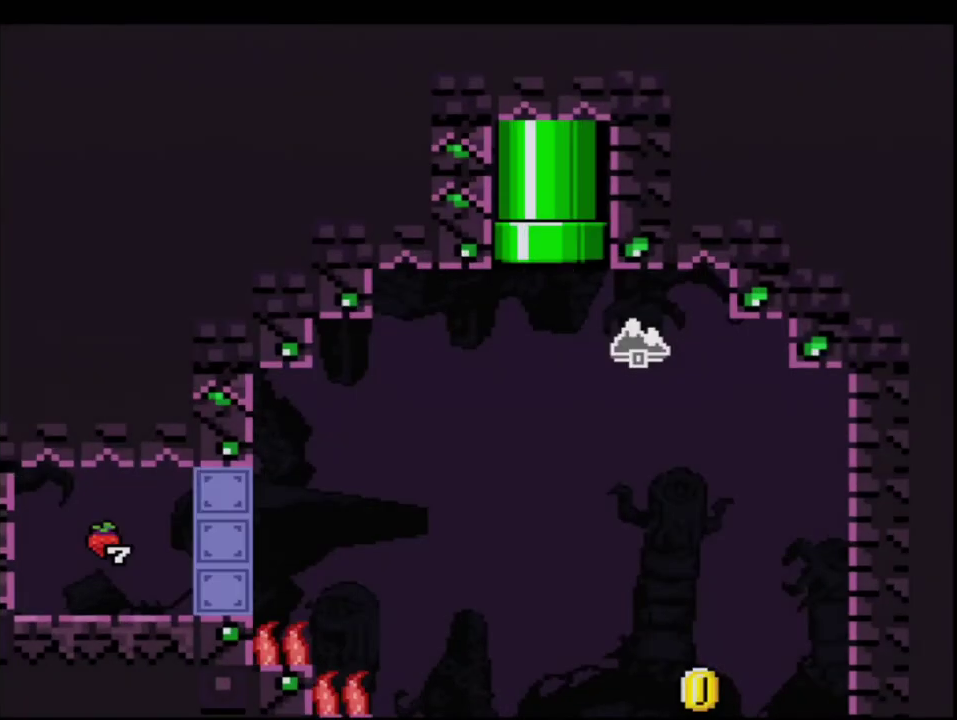
{"buttons": ["B"], "events": []}
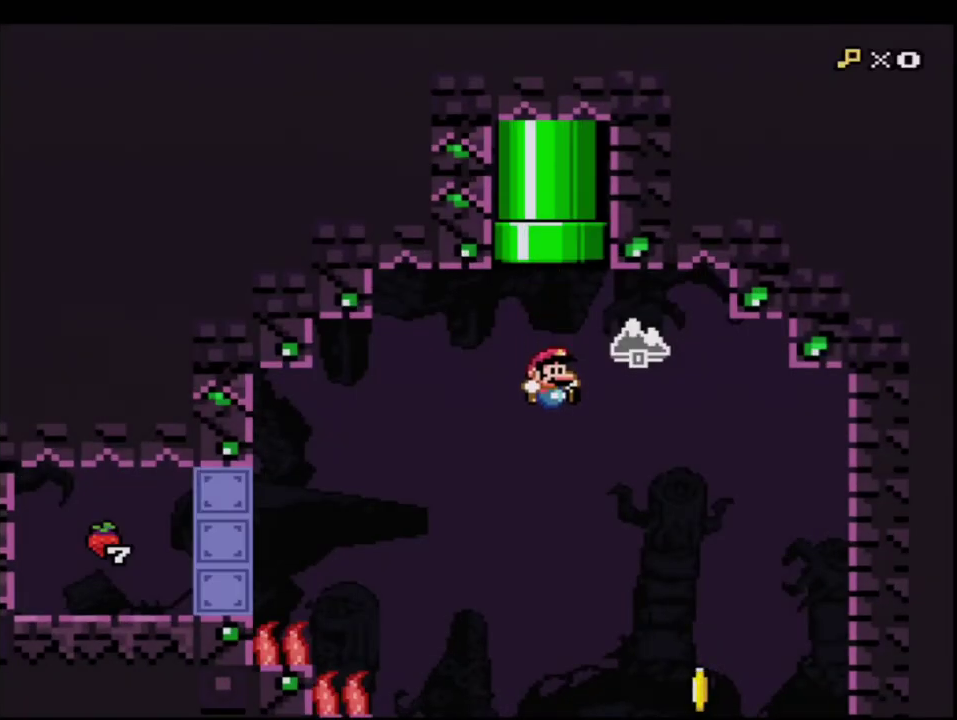
{"buttons": ["B", "Y", "DPAD_LEFT"], "events": [[83, "DPAD_RIGHT", "down"], [117, "Y", "down"], [267, "Y", "up"], [300, "DPAD_RIGHT", "up"], [450, "Y", "down"], [483, "DPAD_LEFT", "down"]]}